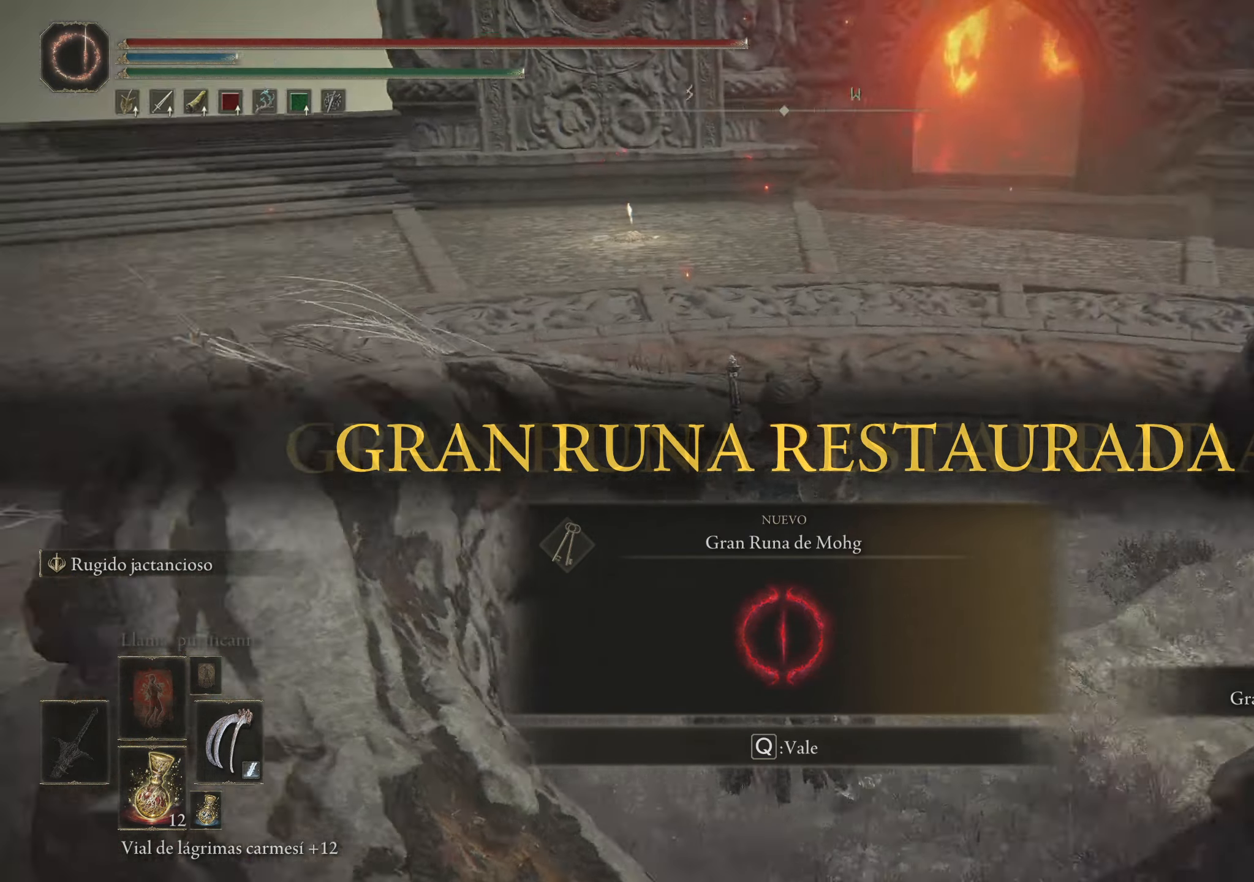
Gameplay with keyboard and mouse; each line is a JSON object with the keys and mouse buttons held at the frame after it. "events" lists presses ("down") and releases ("up") of "1", "2", "3", "4", "5", "a", "alt", "c", "caps_lock", "ctrl", "d", "e", "f", "g", "q", "r", "s", "shift", "space", "t", "tab", "v", "w", "x", "z", "mouse_left", "mouse_wheel" and "mouse_right" between this image and that frame as [ms after this image, input, new state], when the widget could be followed in between. "mouse_left", "mouse_wheel", "mouse_right" = the "left", "wheel", "right" buttons of the "mouse" list. No other keys are recorded. "wheel" means that the mouse wheel is clicked or scrolled. Not read: mouse_move.
{"keys": ["space", "w"], "mouse": [], "events": [[33, "q", "down"], [167, "q", "up"], [267, "w", "down"], [400, "space", "down"]]}
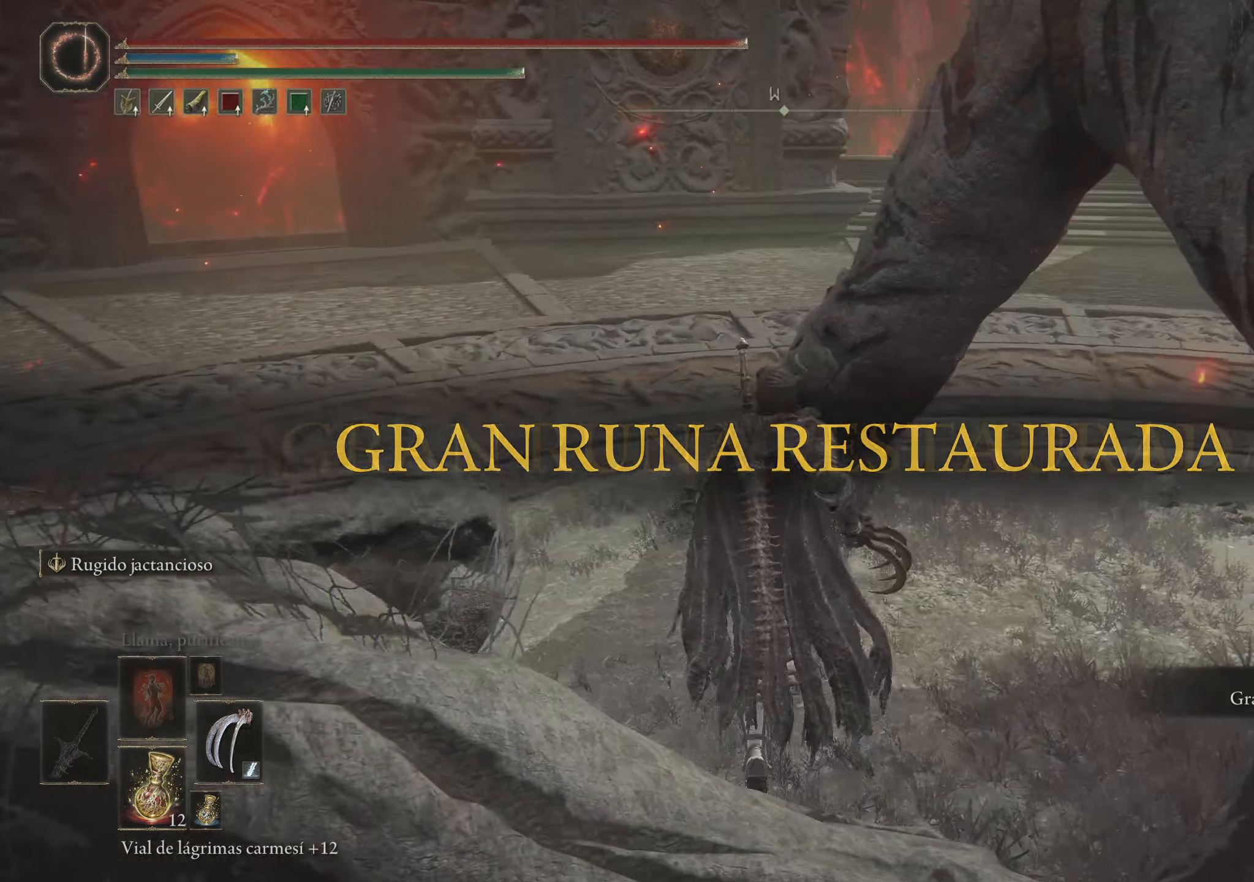
{"keys": ["space", "w"], "mouse": [], "events": []}
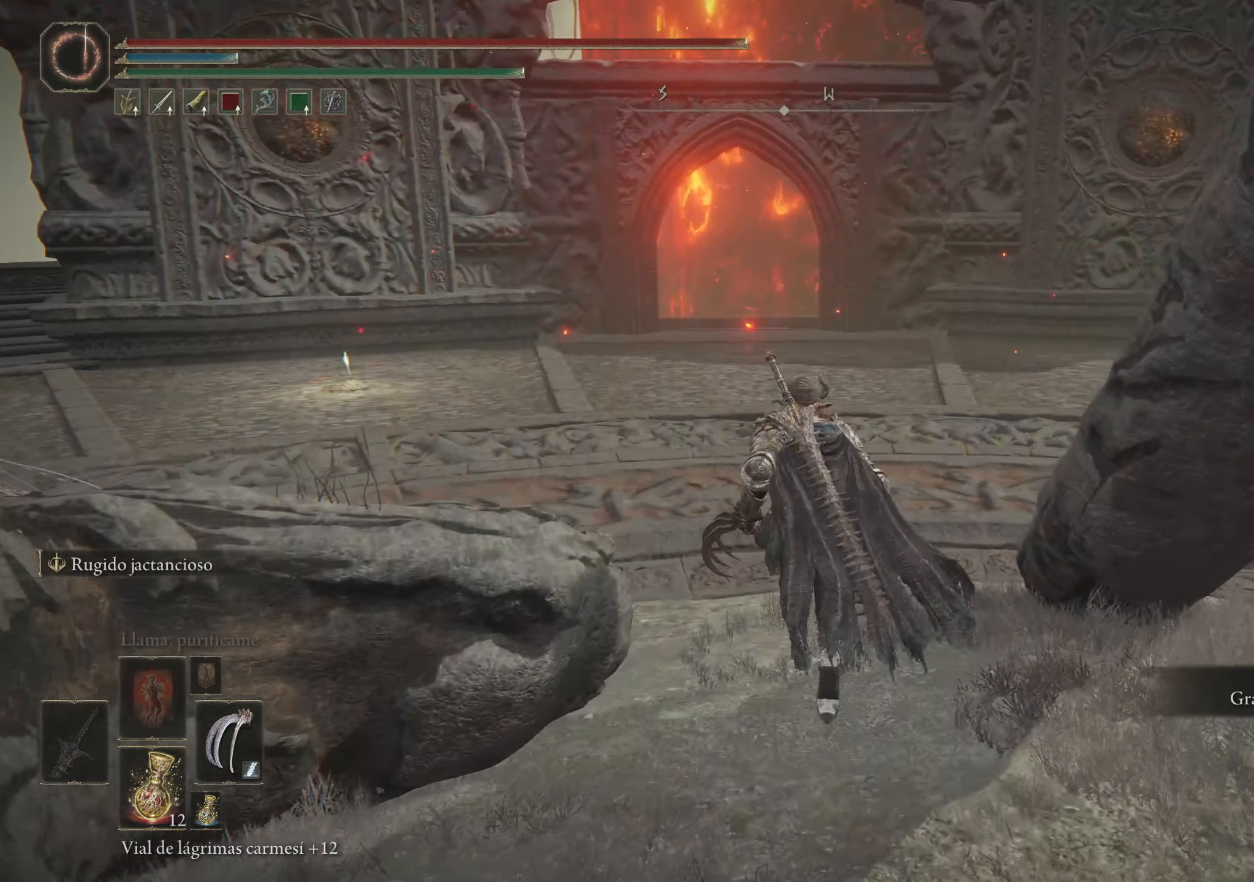
{"keys": ["space", "w"], "mouse": [], "events": []}
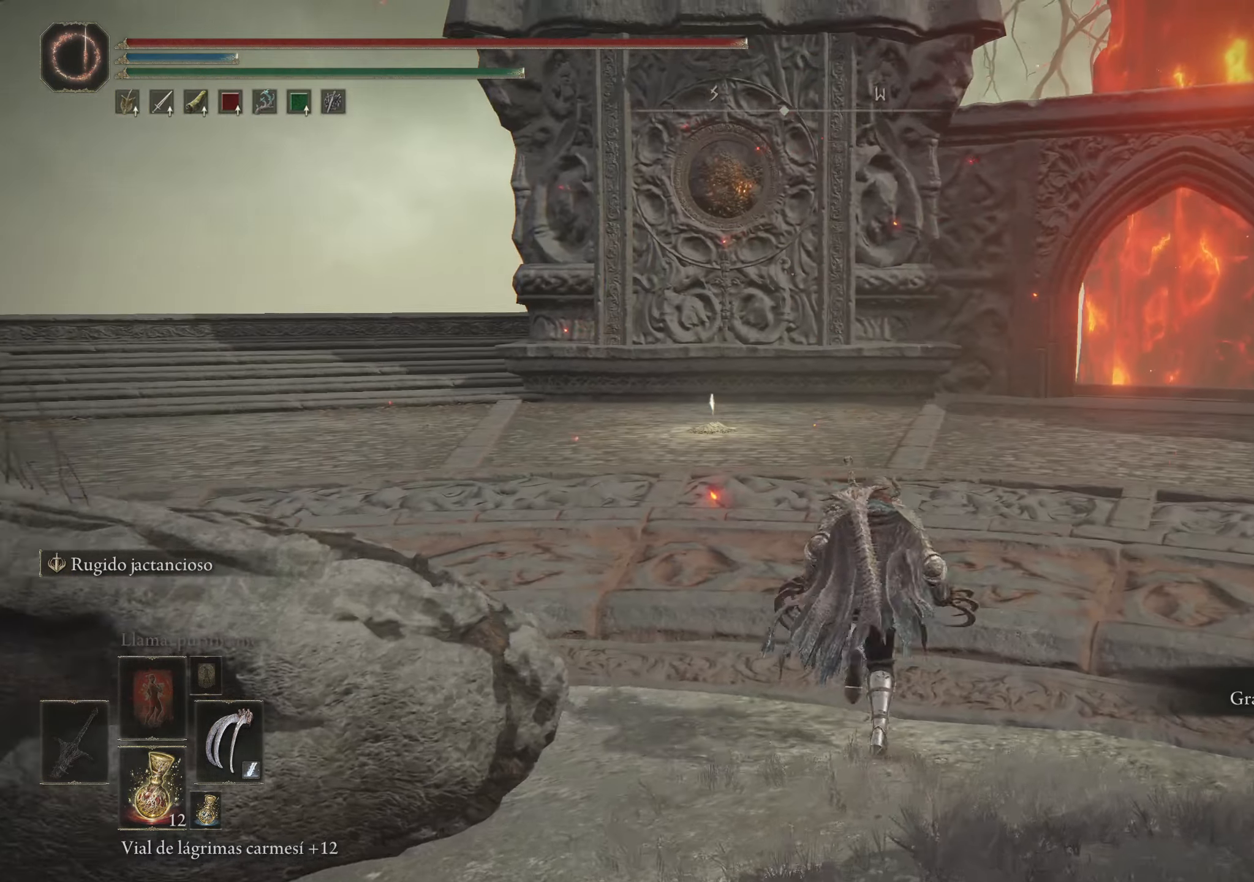
{"keys": ["space", "w"], "mouse": [], "events": []}
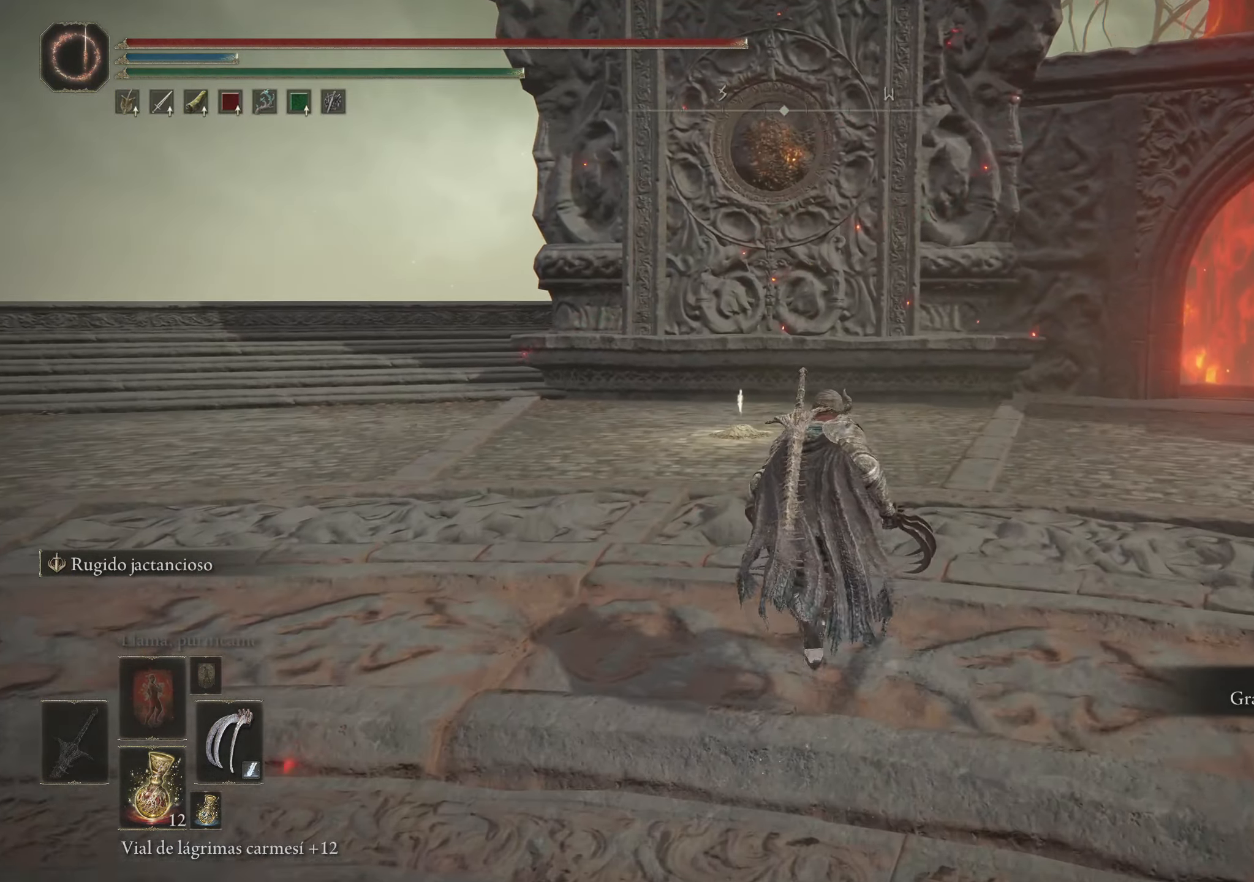
{"keys": ["space", "w"], "mouse": [], "events": []}
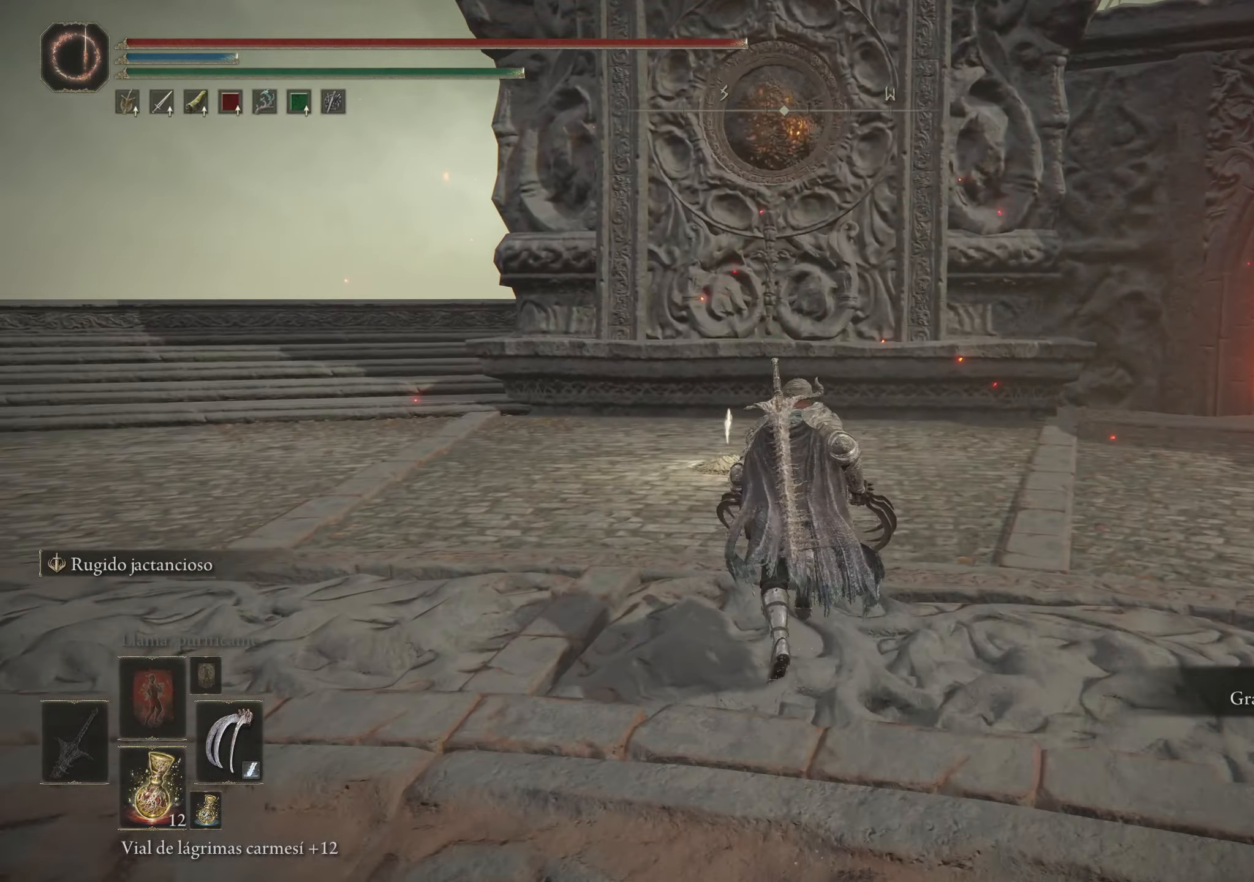
{"keys": ["w"], "mouse": [], "events": [[217, "space", "up"]]}
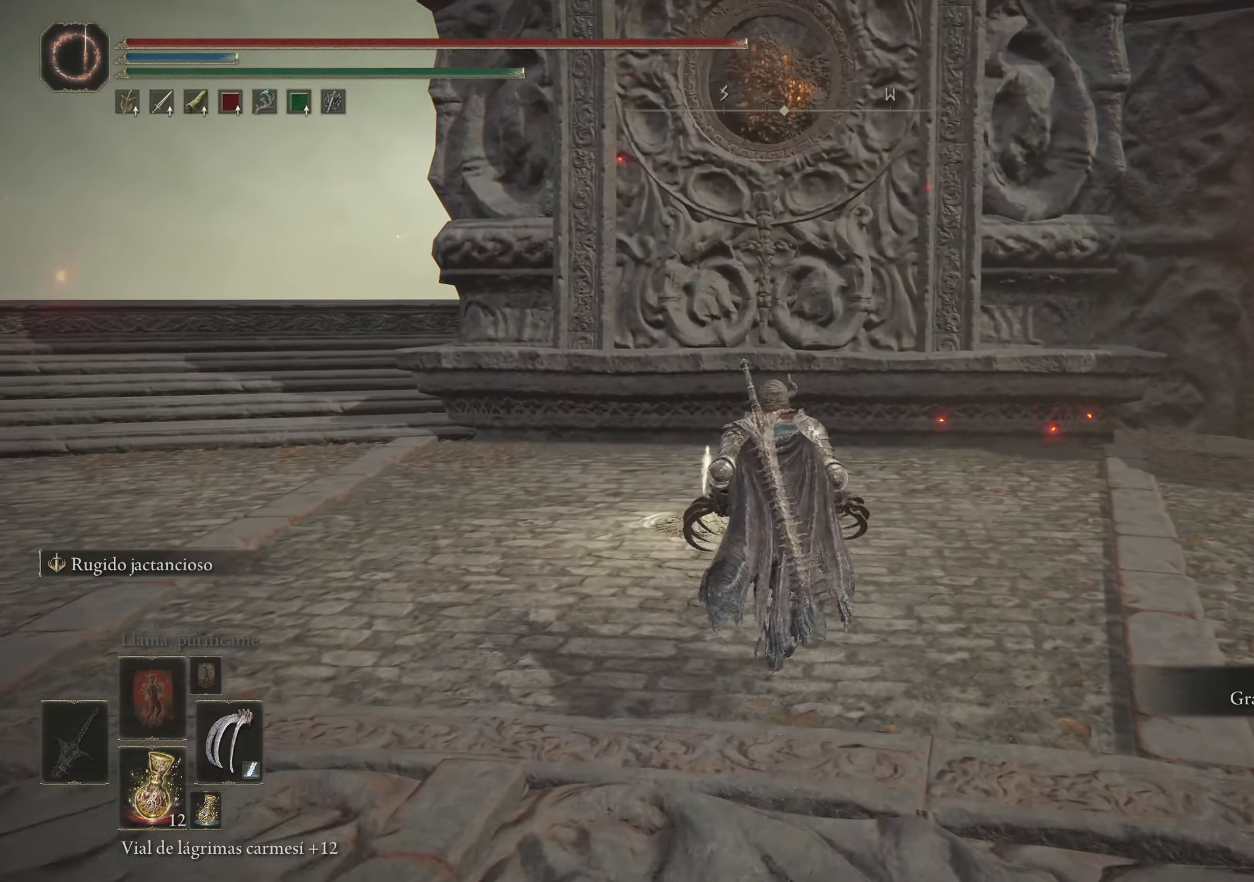
{"keys": [], "mouse": [], "events": [[133, "w", "up"]]}
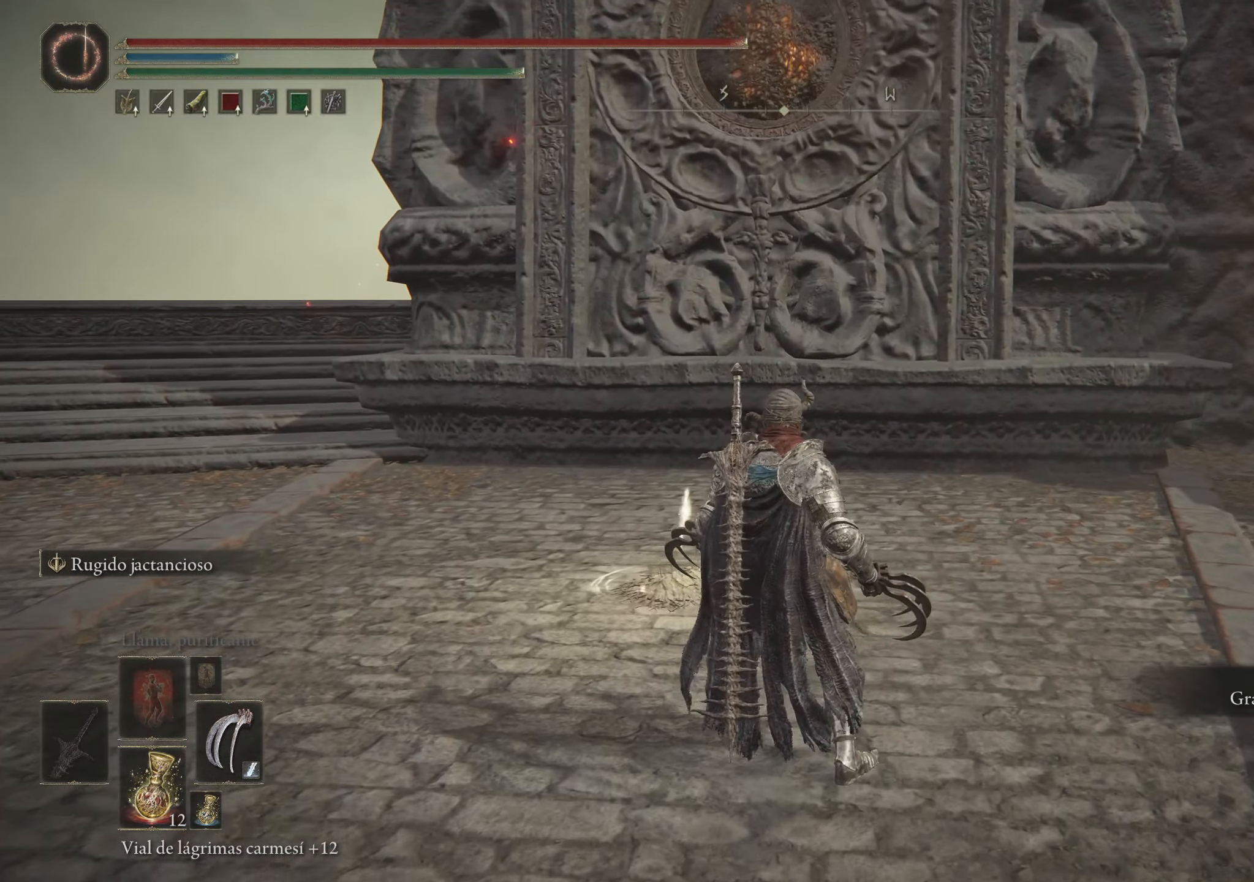
{"keys": [], "mouse": [], "events": [[67, "s", "down"], [200, "s", "up"]]}
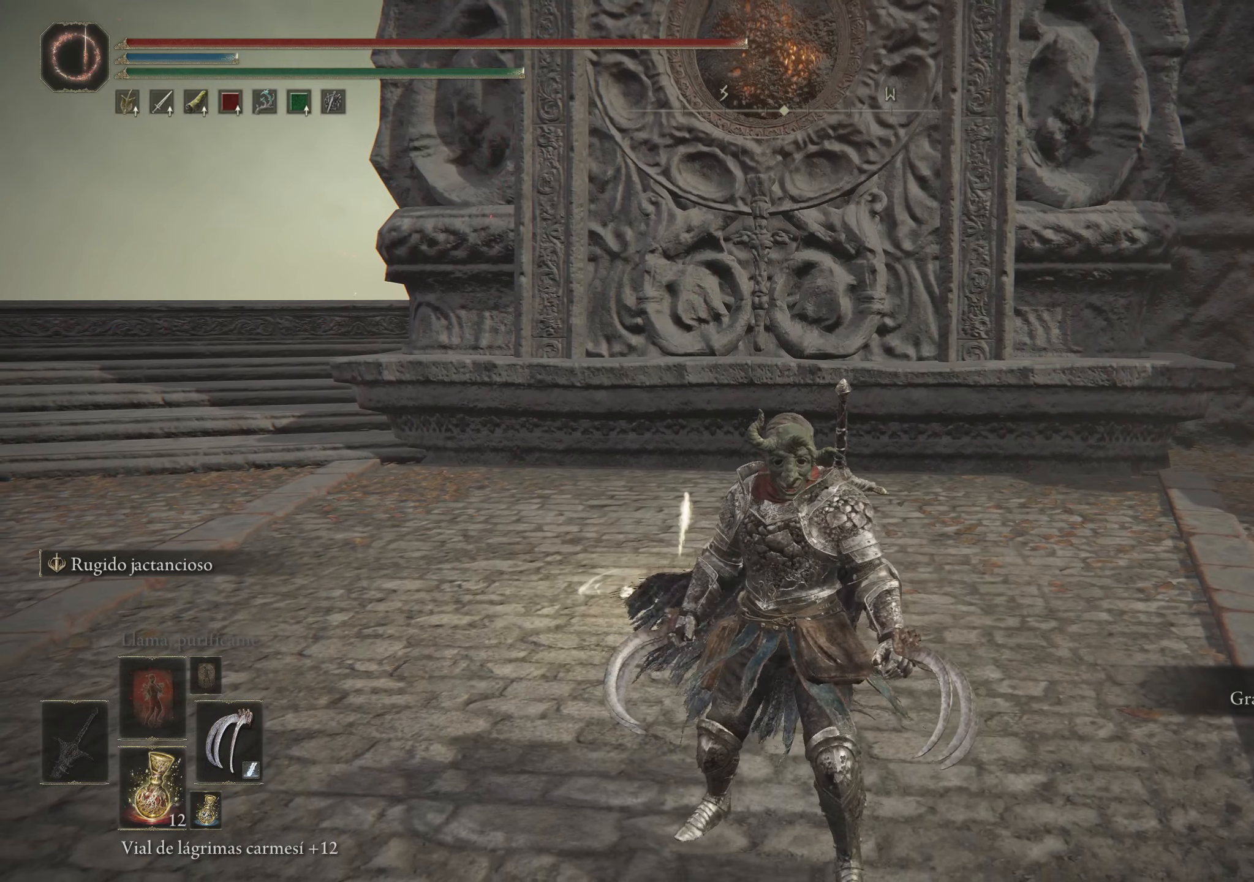
{"keys": [], "mouse": [], "events": []}